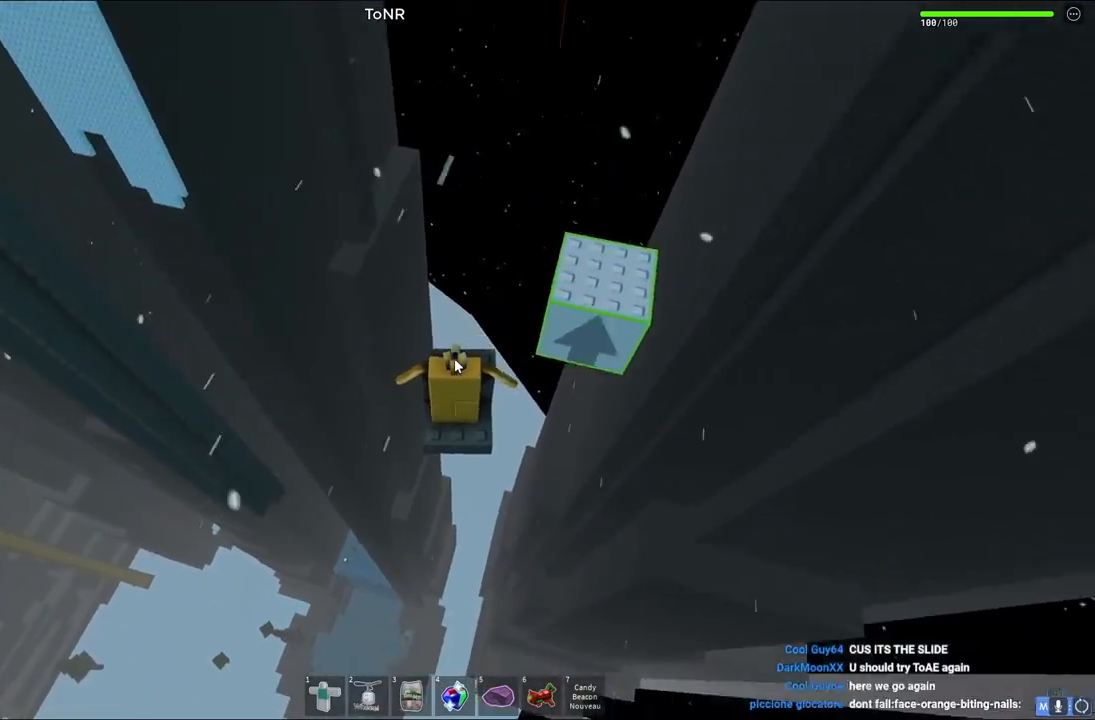
Gameplay with keyboard; each line is a JSON object with the keys held at the frame after it. "events" lists presses ("down") and releases ("up") of "a", "ctrl", "d", "e", "q", "s", "shift", "space" and "w" between this image and that frame as [ms after this image, input, new state], when the widget could be followed in between. No other keys are recorded. Mouse input is not recorded.
{"keys": ["w"], "events": [[100, "space", "down"], [233, "space", "up"]]}
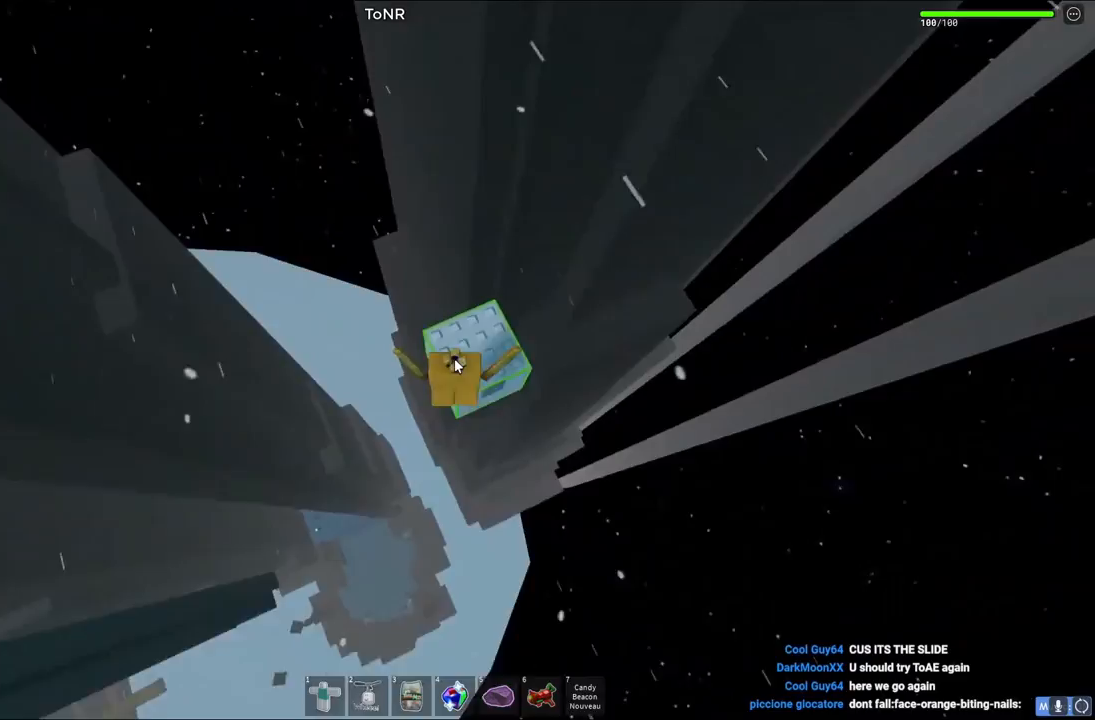
{"keys": [], "events": [[100, "w", "up"]]}
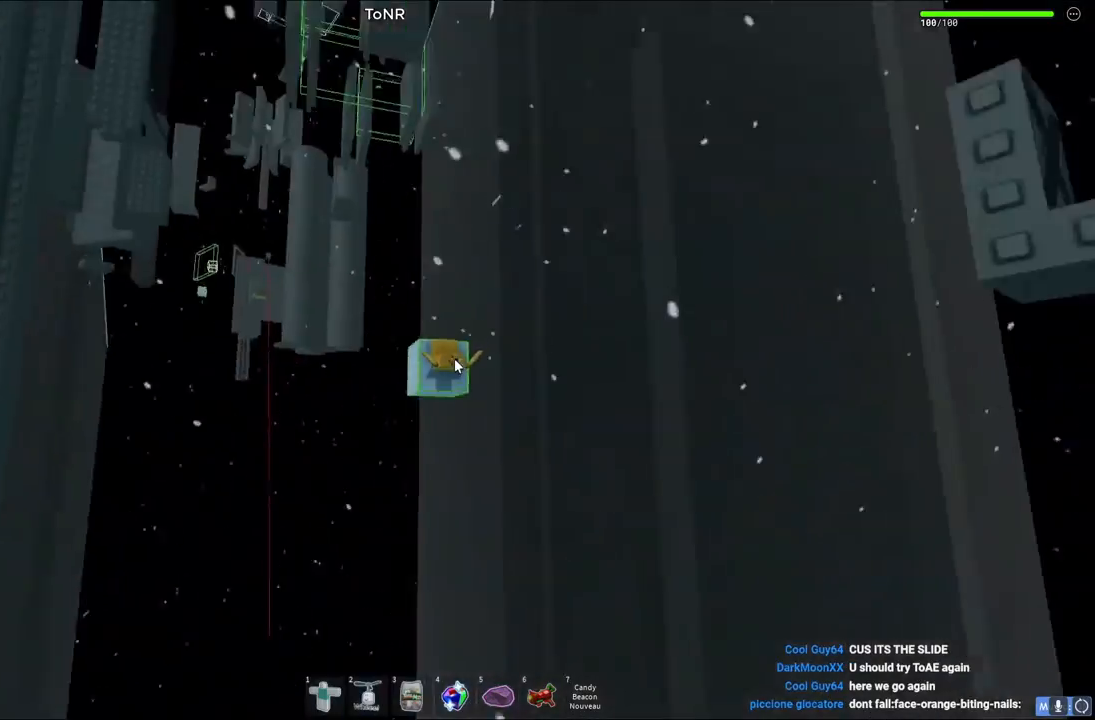
{"keys": [], "events": []}
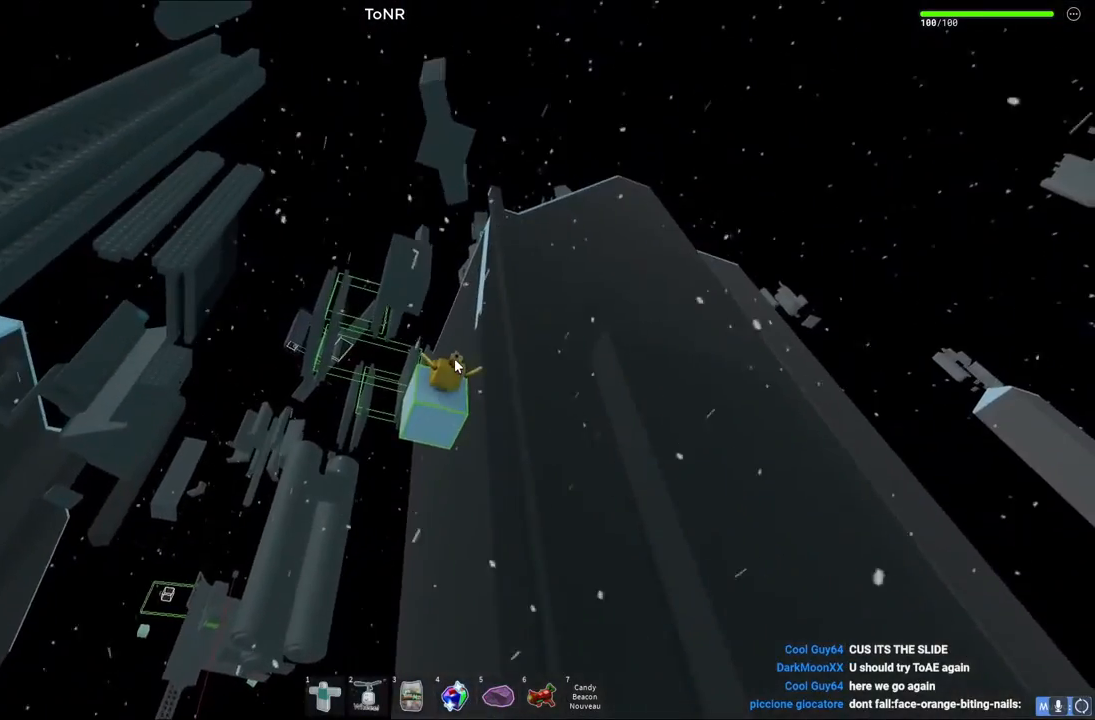
{"keys": [], "events": []}
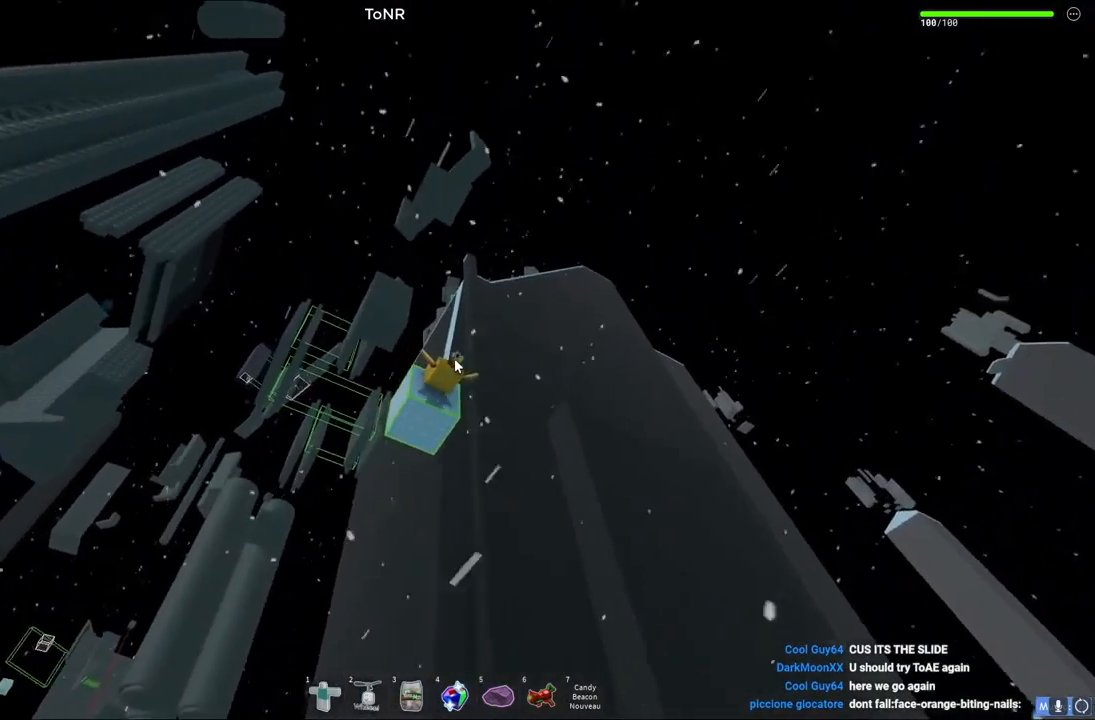
{"keys": [], "events": []}
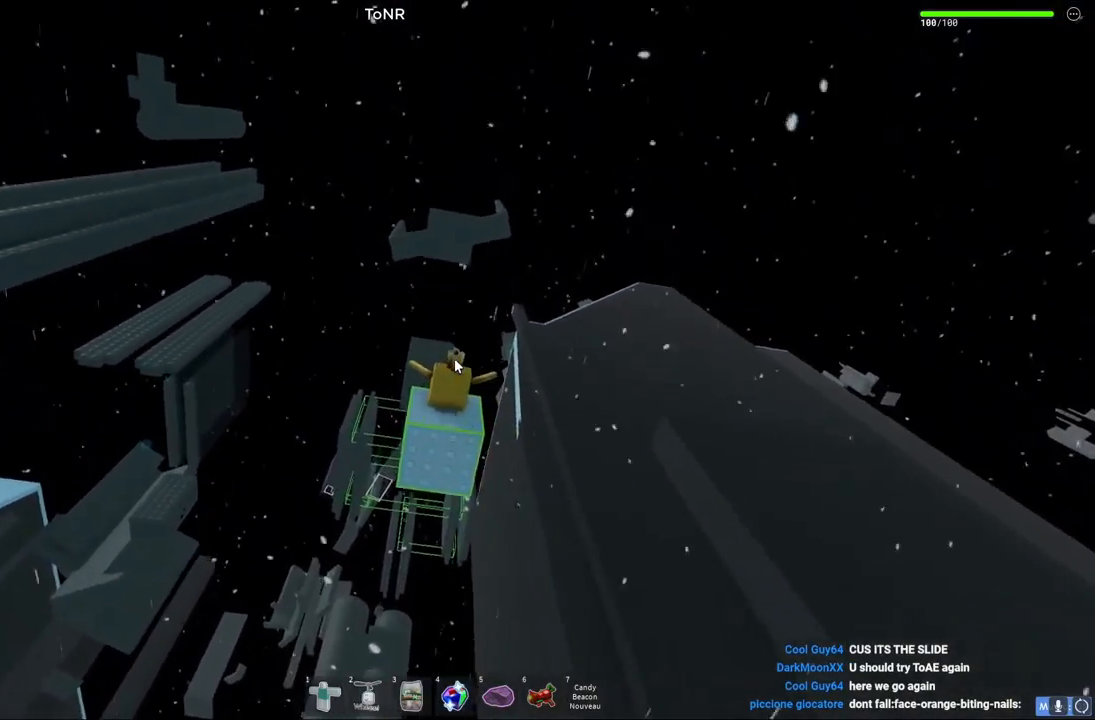
{"keys": [], "events": []}
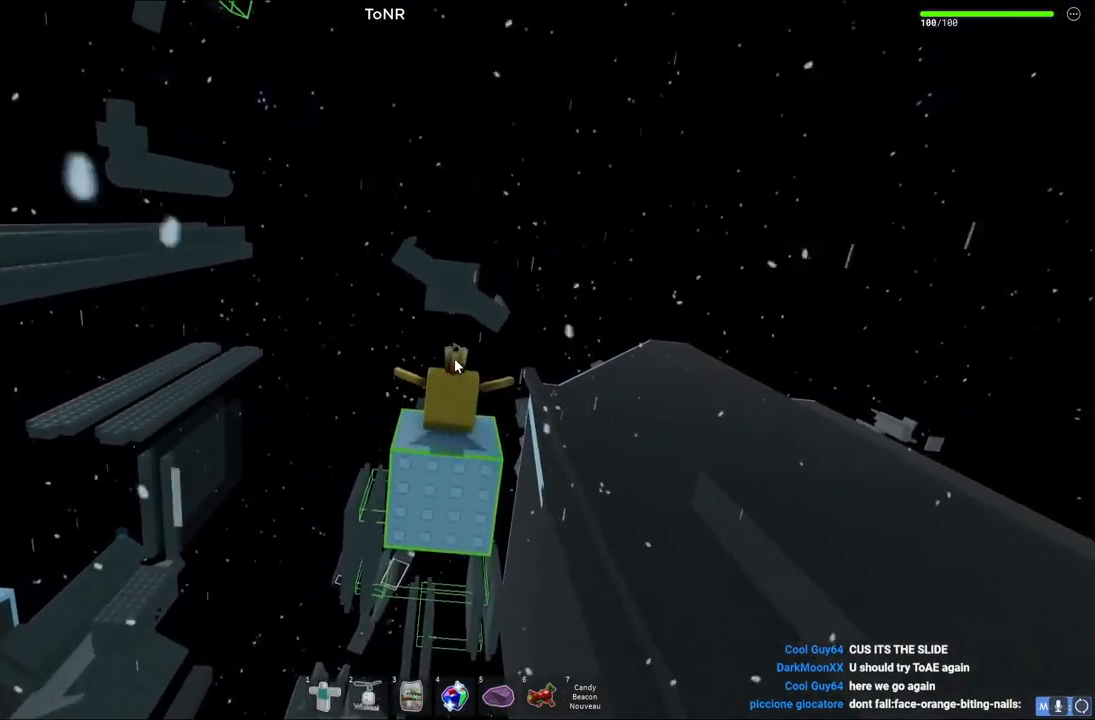
{"keys": [], "events": [[83, "shift", "down"], [133, "shift", "up"]]}
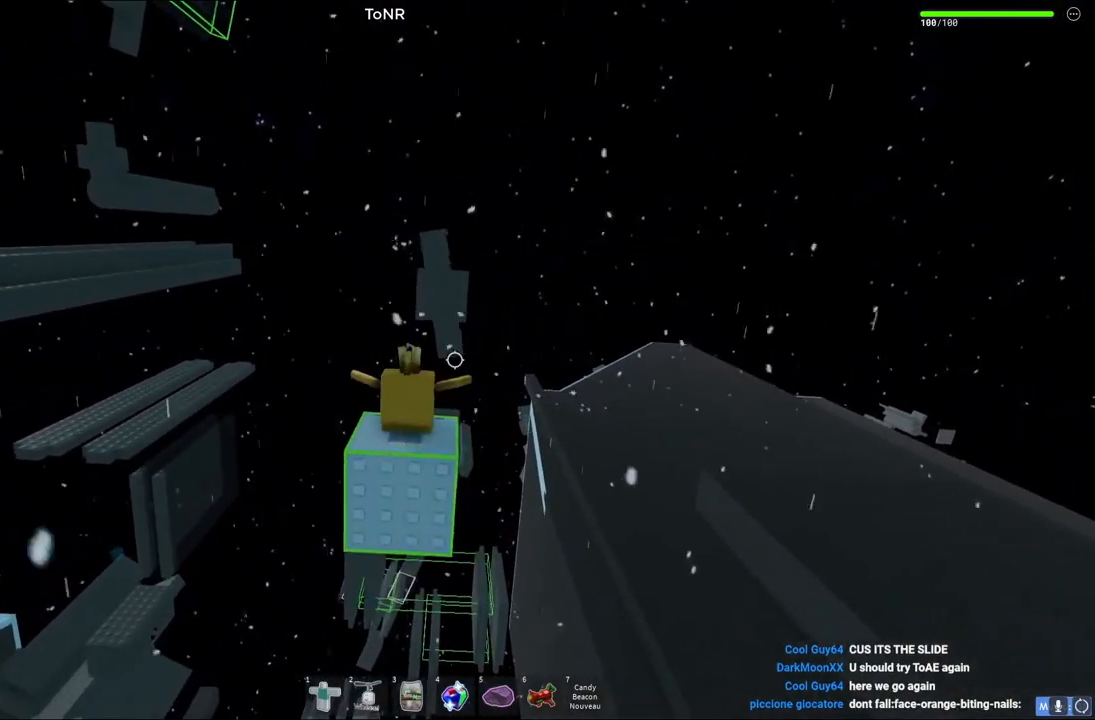
{"keys": ["s", "space"], "events": [[383, "s", "down"], [433, "space", "down"]]}
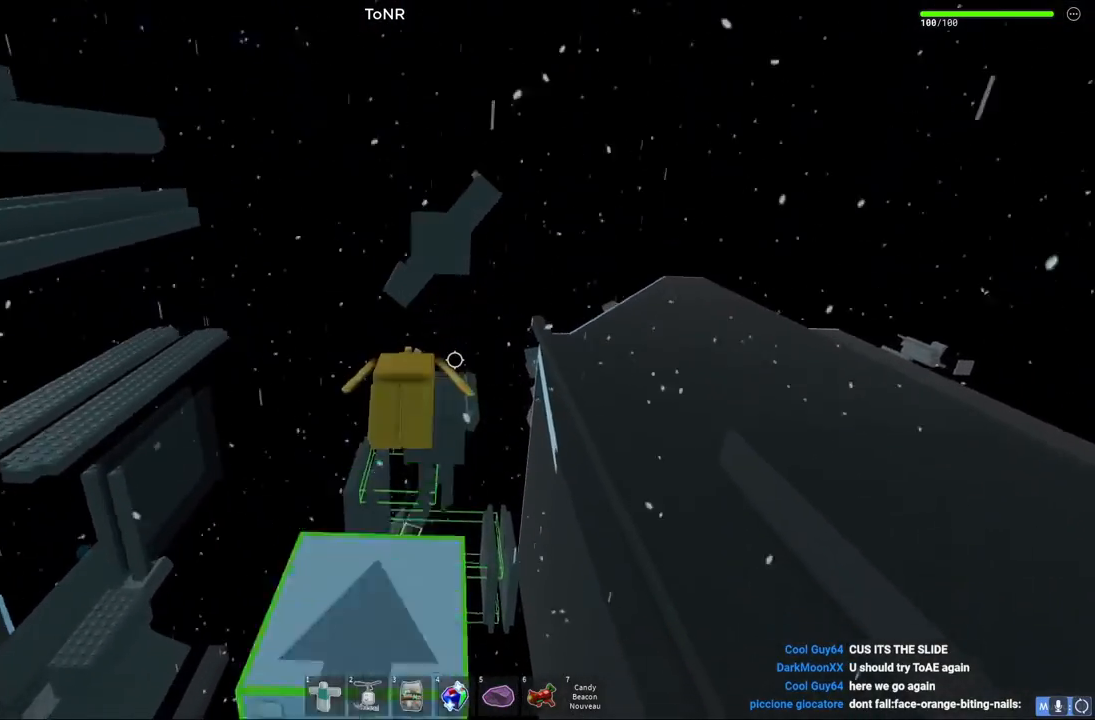
{"keys": [], "events": [[17, "s", "up"], [50, "space", "up"], [400, "s", "down"], [450, "s", "up"]]}
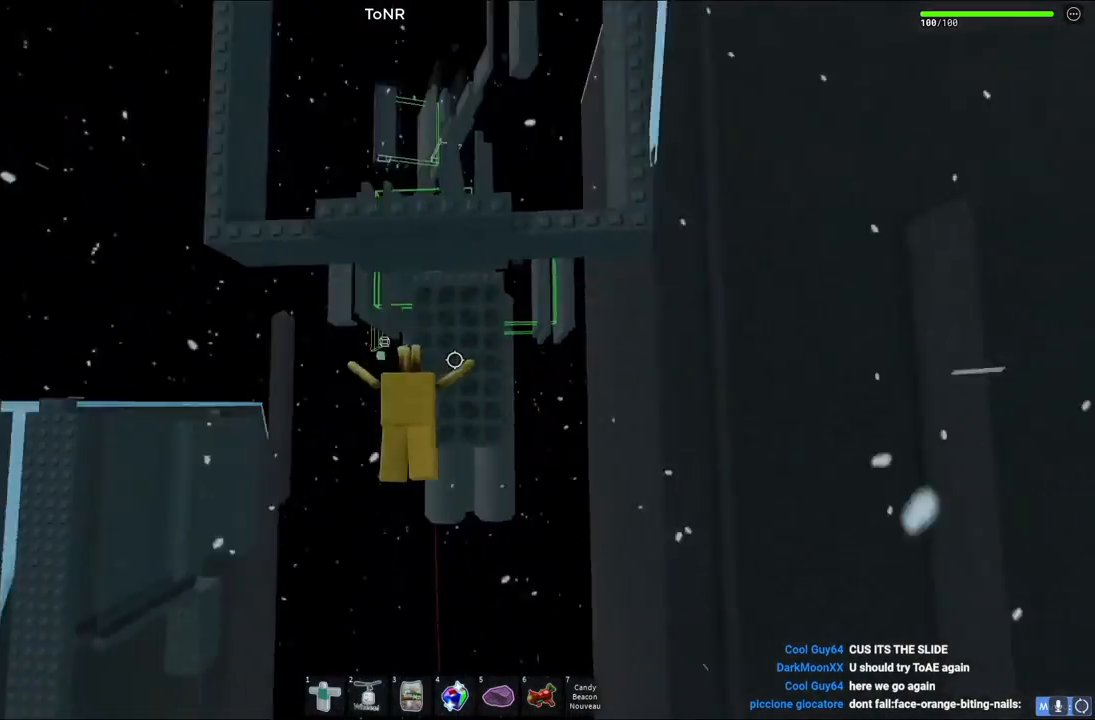
{"keys": ["a"], "events": [[67, "w", "down"], [300, "w", "up"], [450, "a", "down"]]}
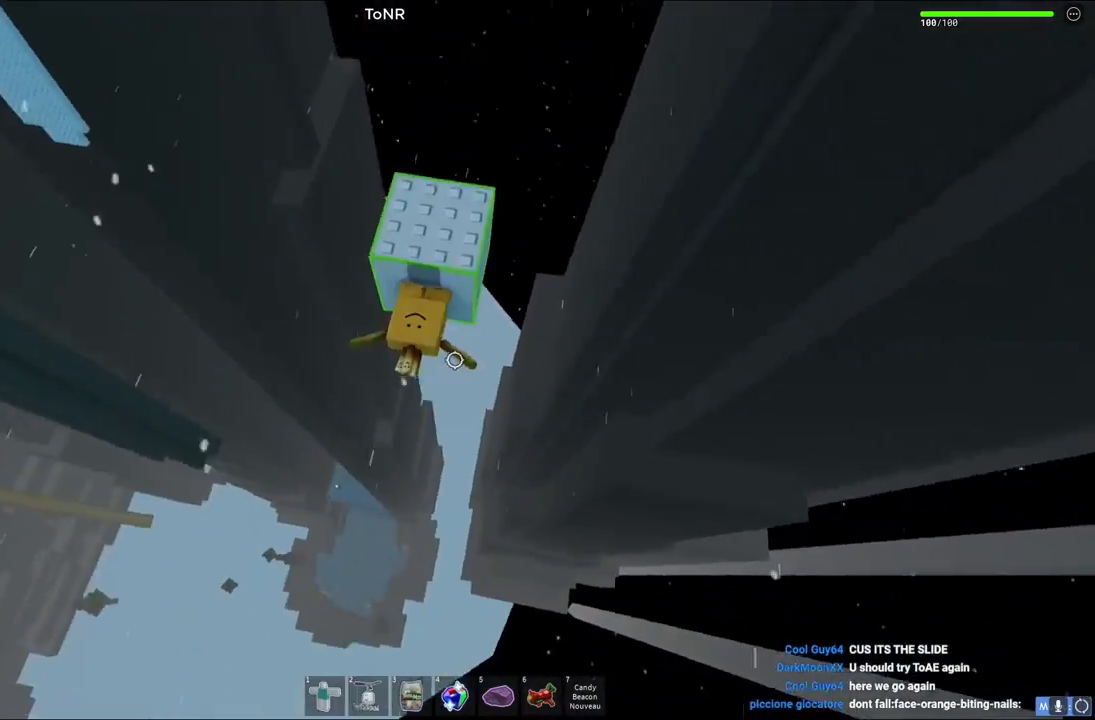
{"keys": [], "events": [[50, "a", "up"]]}
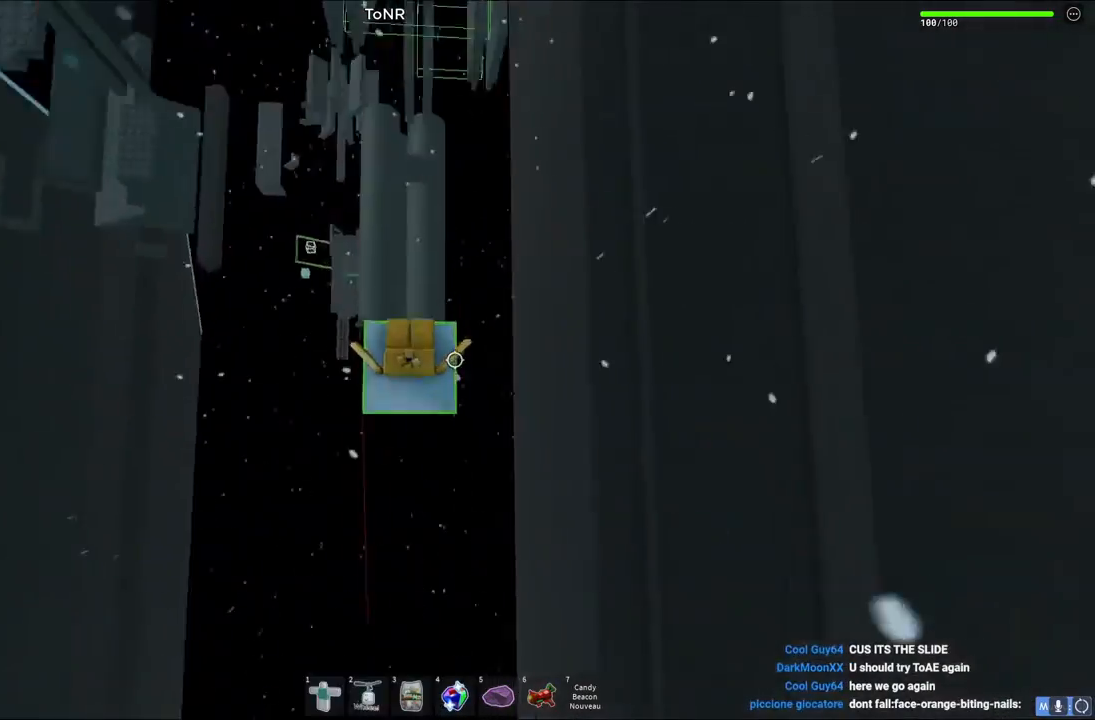
{"keys": [], "events": []}
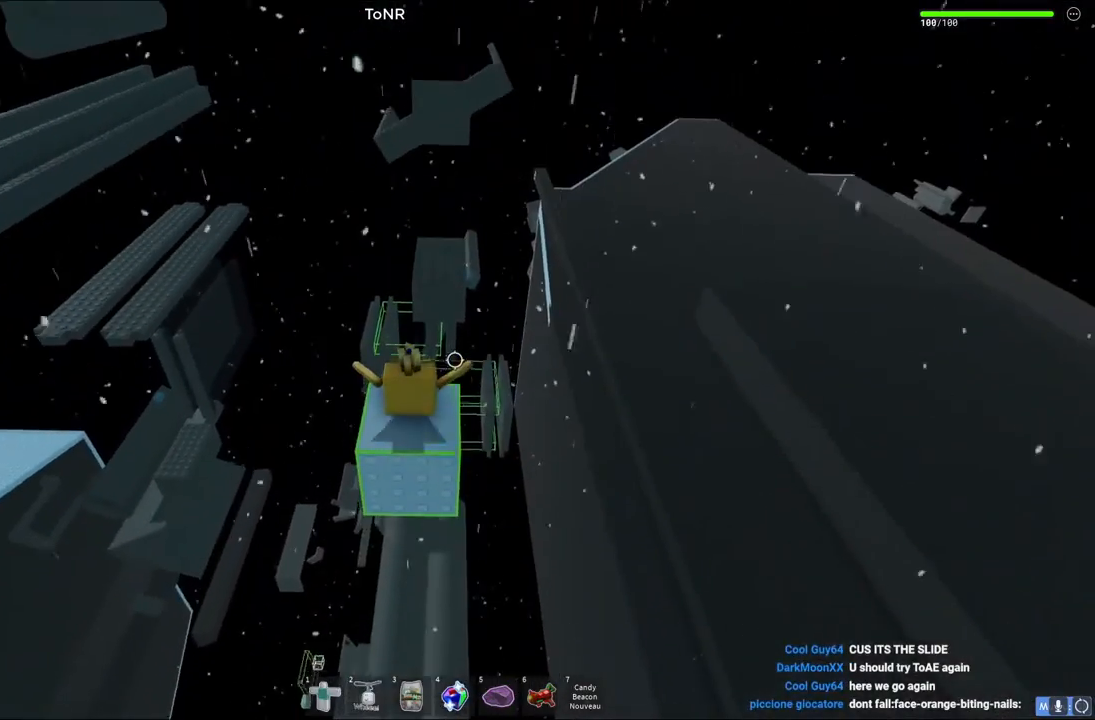
{"keys": [], "events": []}
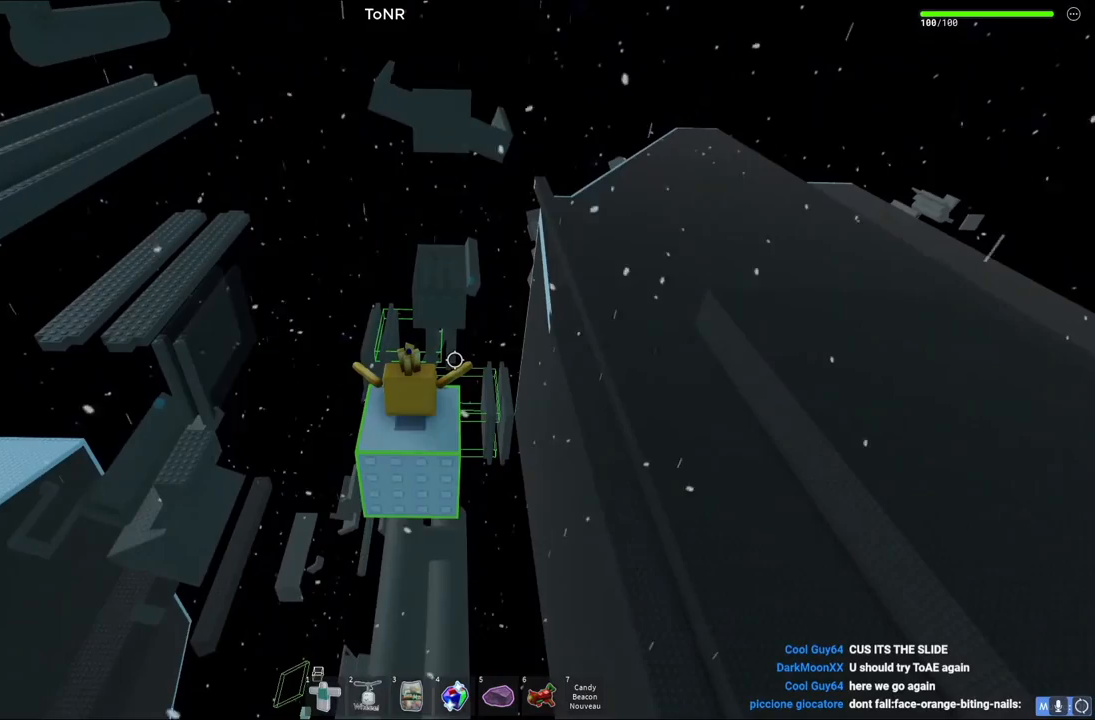
{"keys": [], "events": []}
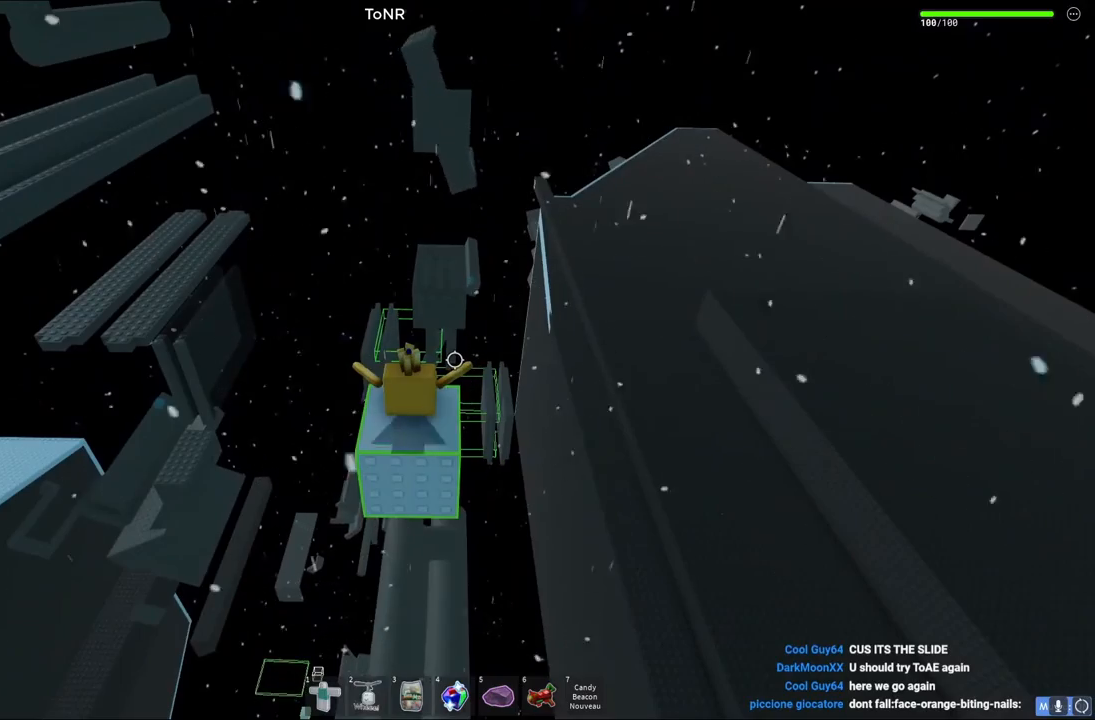
{"keys": ["s", "space"], "events": [[317, "s", "down"], [367, "space", "down"]]}
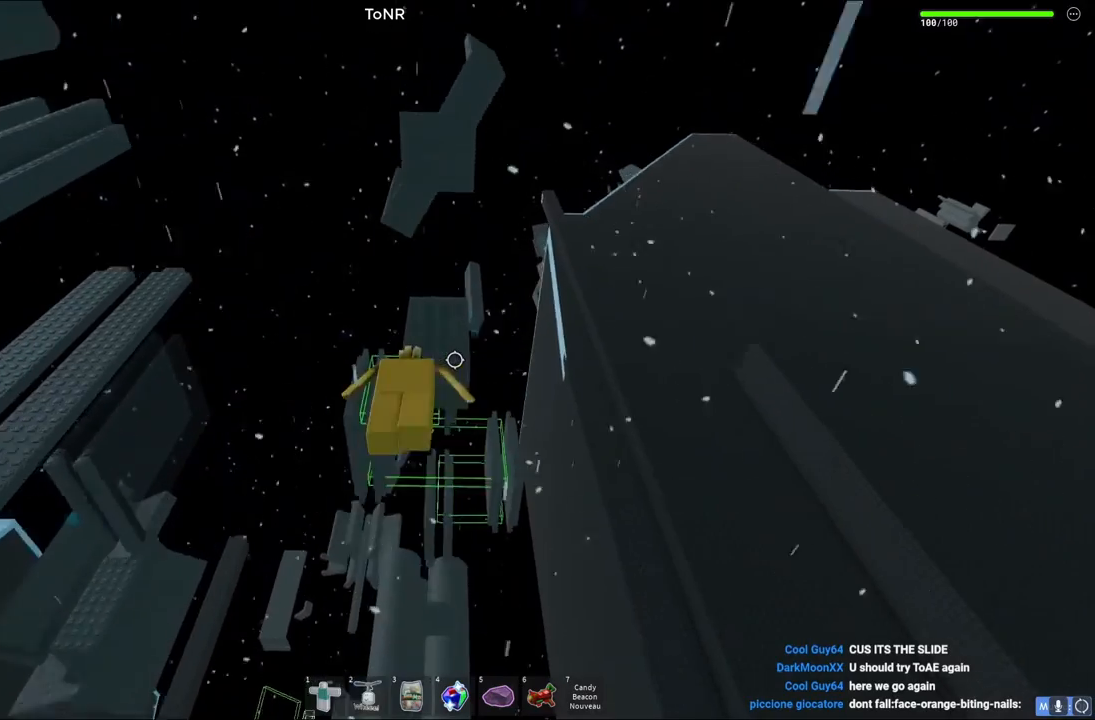
{"keys": ["w"], "events": [[50, "space", "up"], [250, "w", "down"], [300, "s", "up"]]}
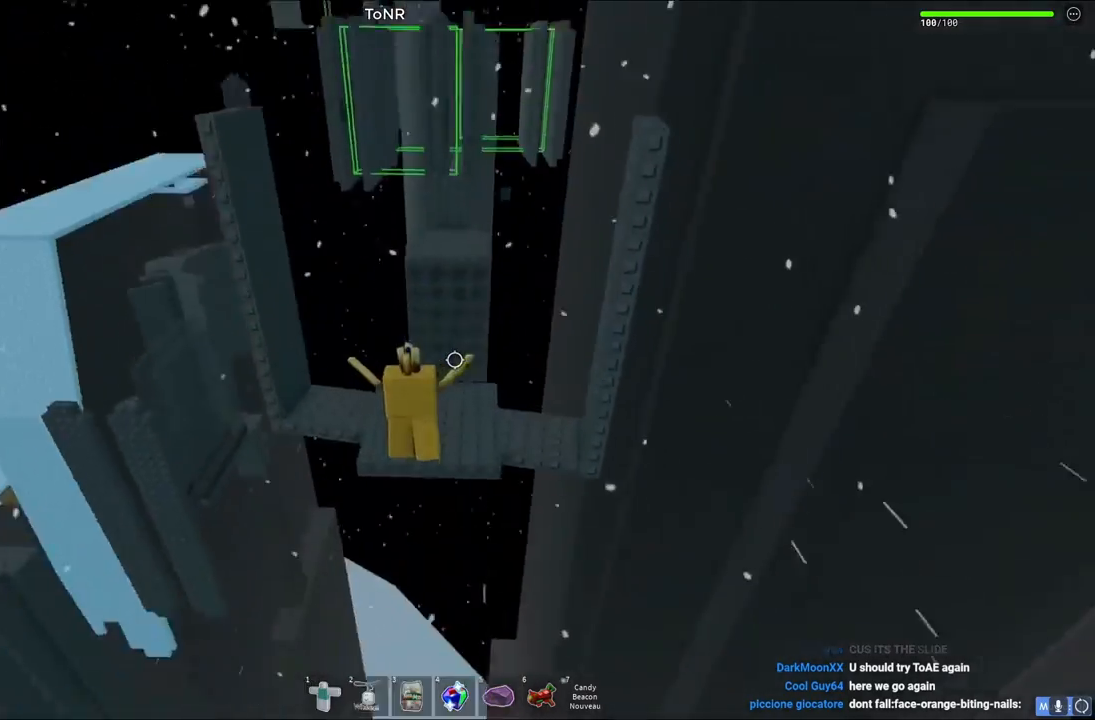
{"keys": ["d", "w"], "events": [[300, "w", "up"], [400, "w", "down"], [433, "d", "down"]]}
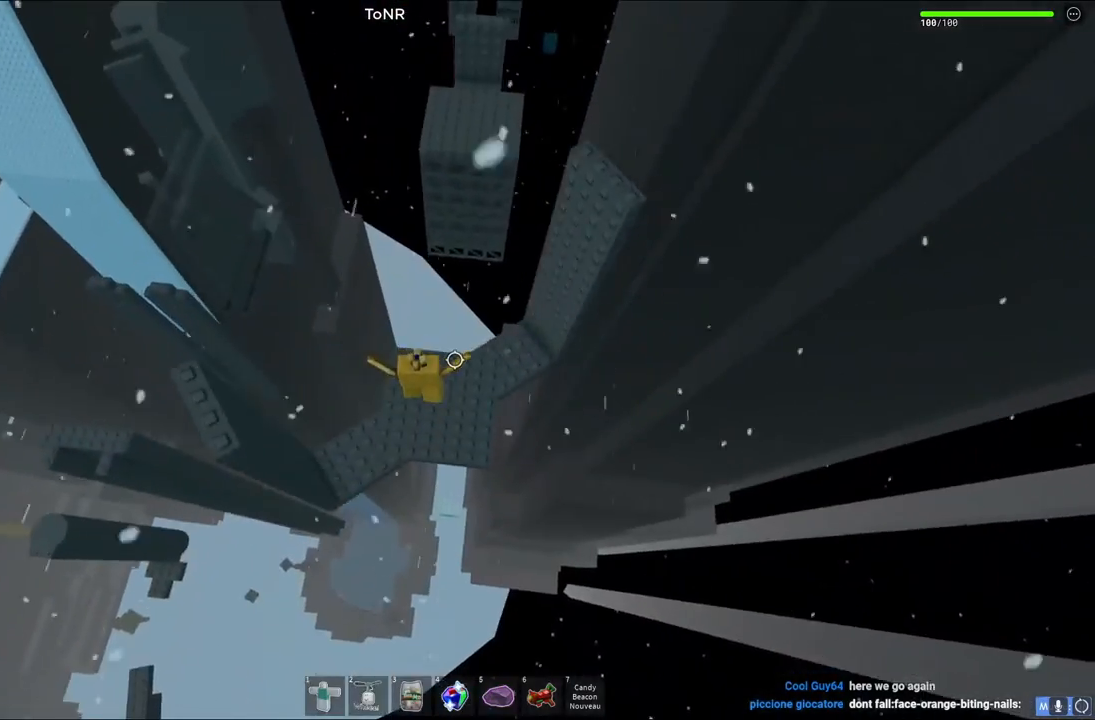
{"keys": [], "events": [[33, "d", "up"], [50, "w", "up"]]}
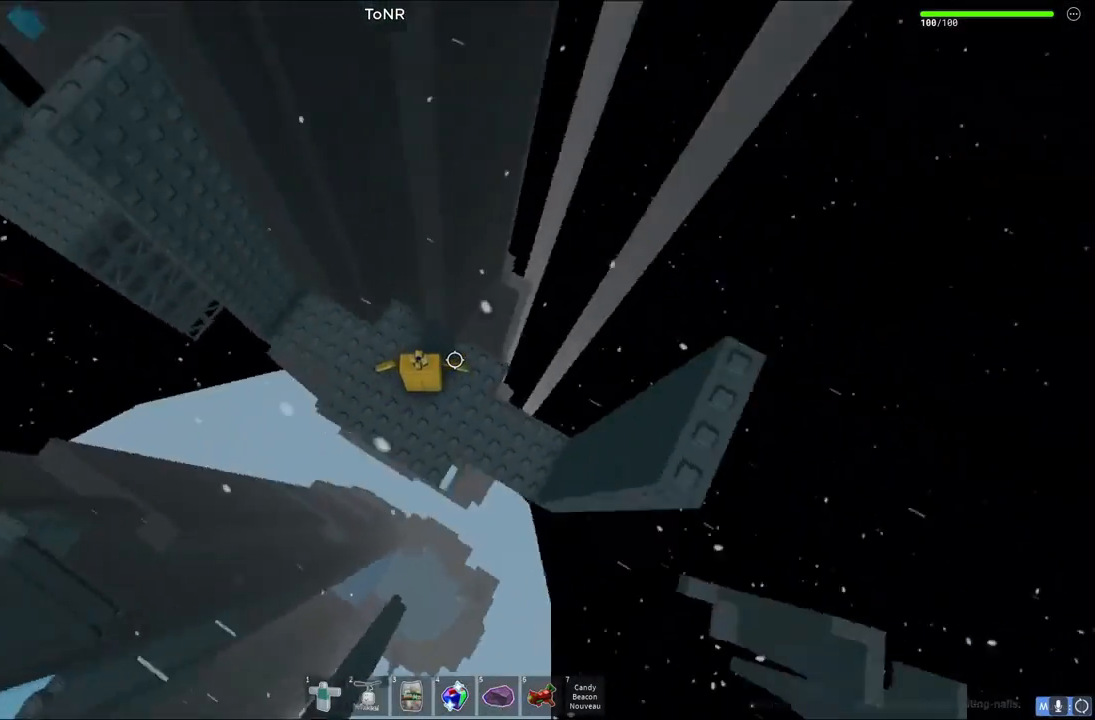
{"keys": [], "events": []}
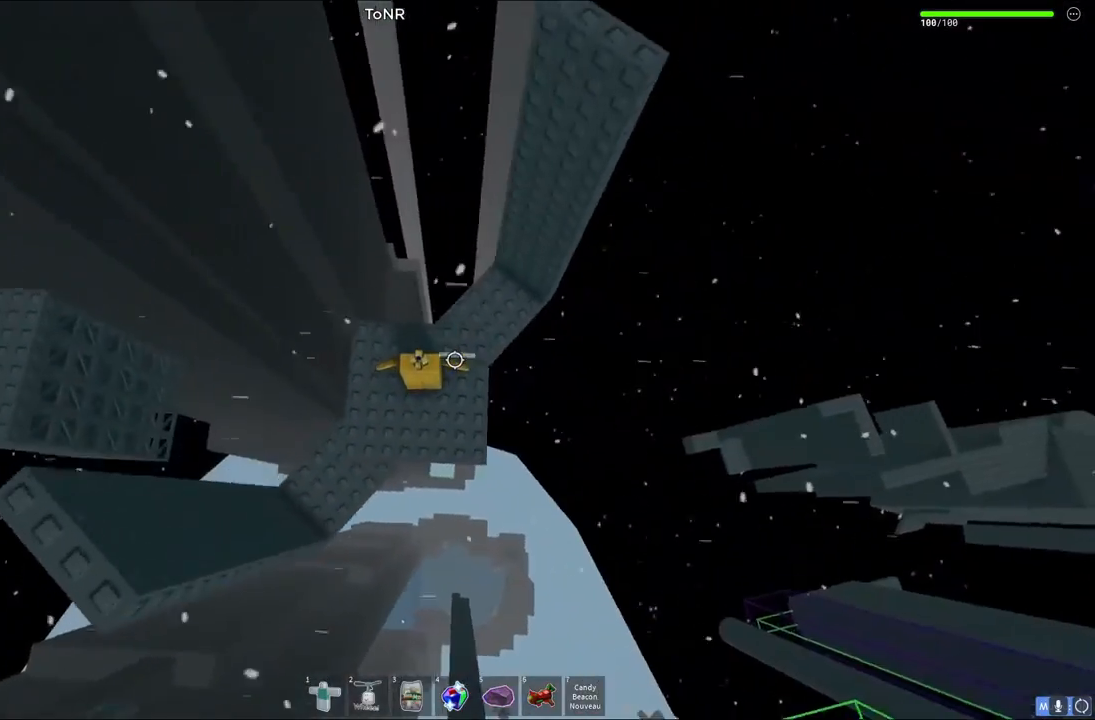
{"keys": ["d", "w"], "events": [[183, "d", "down"], [300, "d", "up"], [433, "d", "down"], [433, "w", "down"]]}
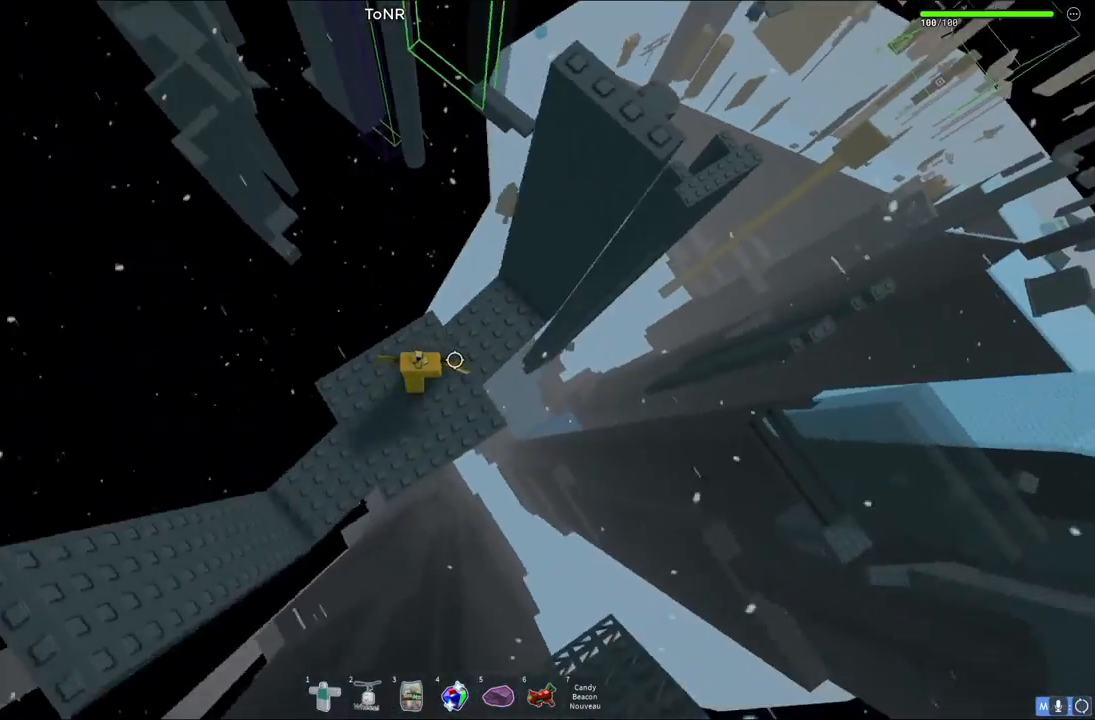
{"keys": ["w"], "events": [[117, "d", "up"], [200, "a", "down"], [300, "a", "up"], [317, "w", "up"], [483, "w", "down"]]}
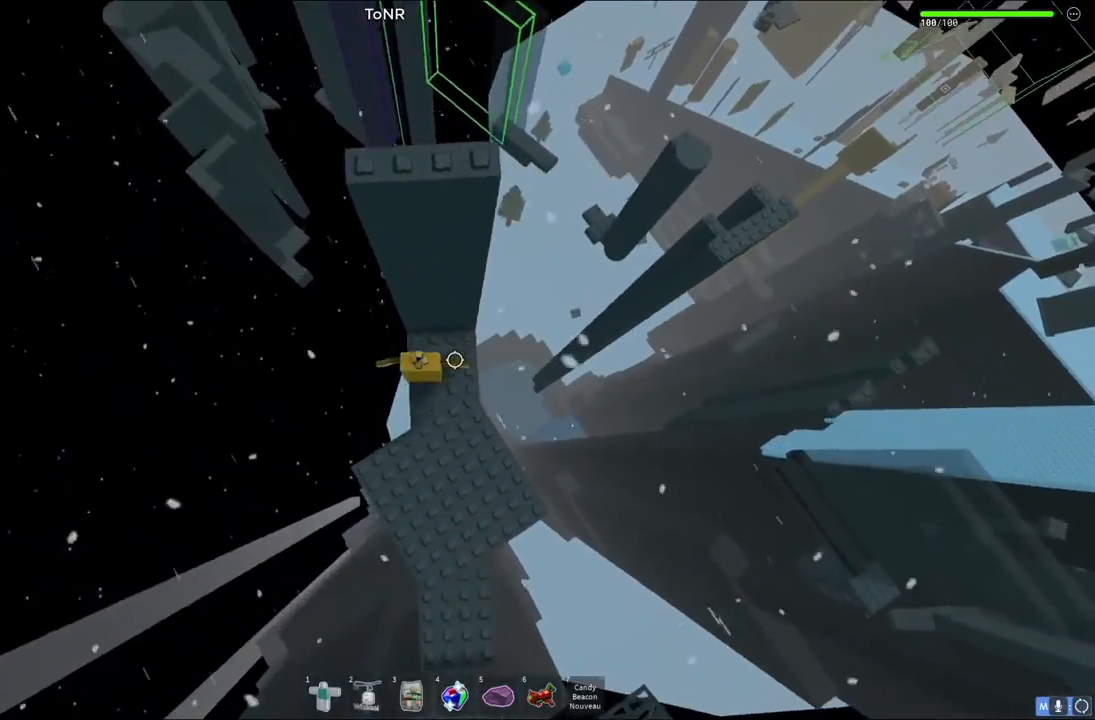
{"keys": [], "events": [[33, "d", "down"], [67, "d", "up"], [100, "w", "up"]]}
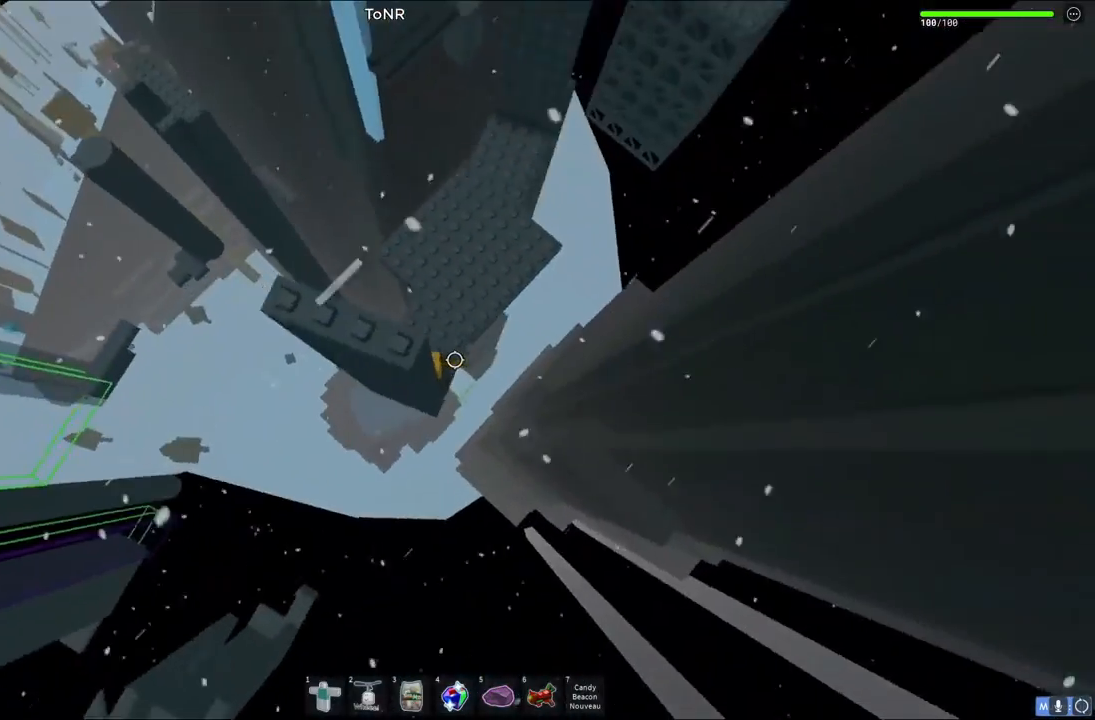
{"keys": [], "events": []}
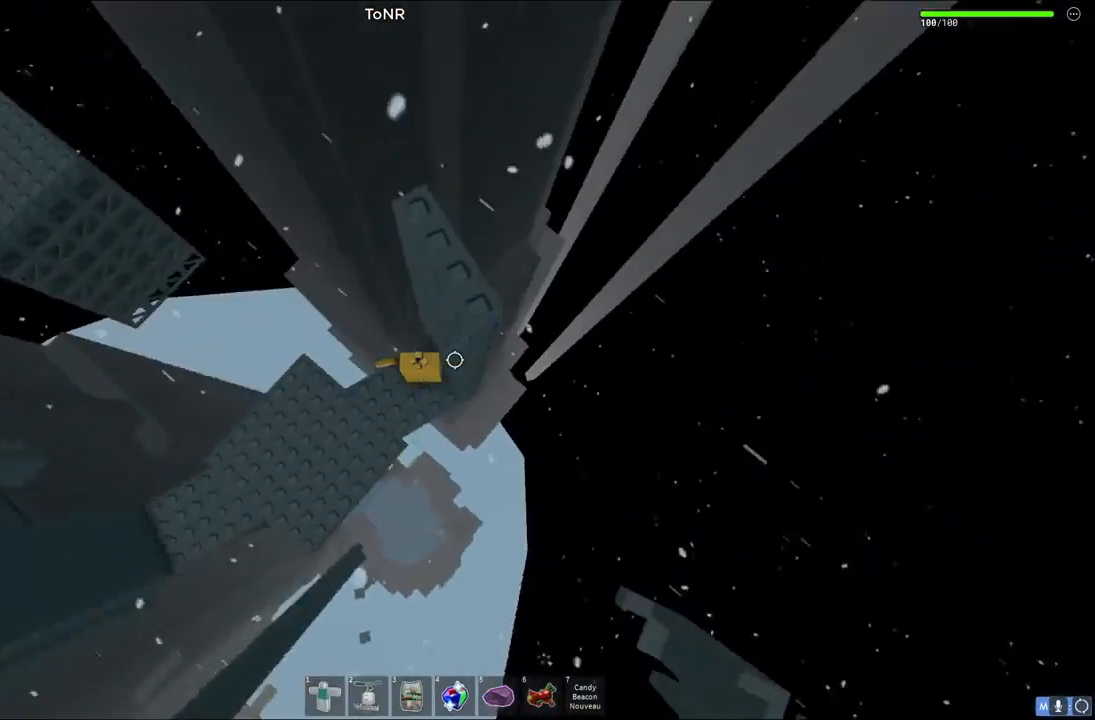
{"keys": [], "events": [[267, "d", "down"], [283, "w", "down"], [433, "d", "up"], [433, "w", "up"]]}
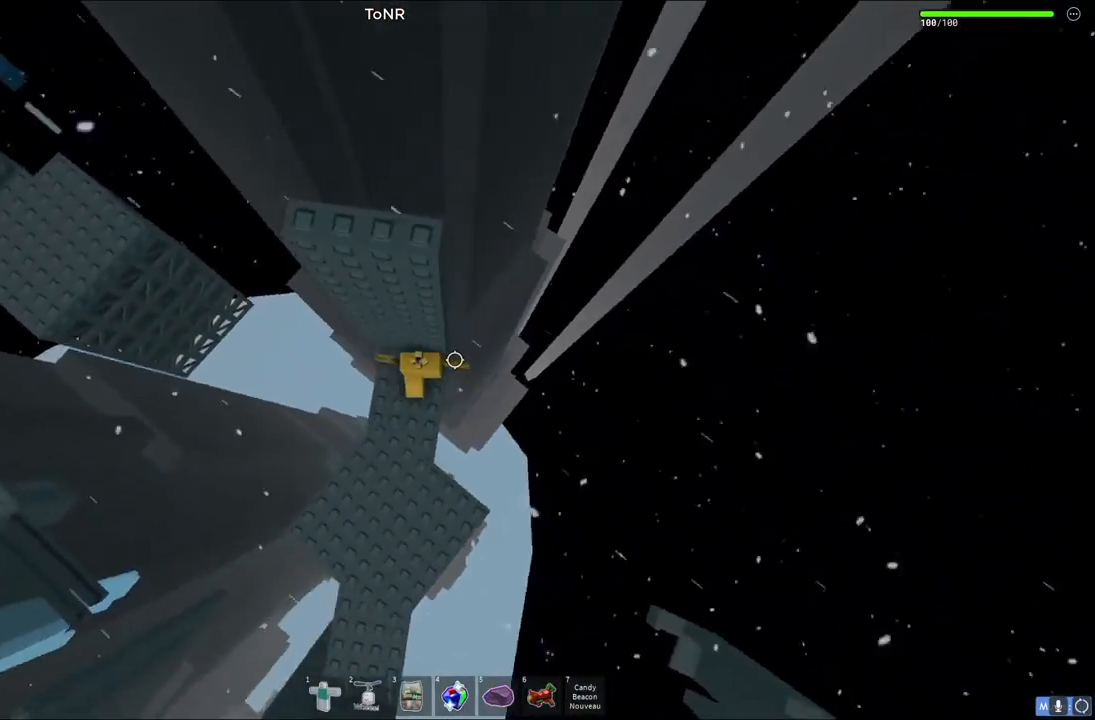
{"keys": [], "events": [[100, "w", "down"], [117, "d", "down"], [183, "d", "up"], [200, "w", "up"]]}
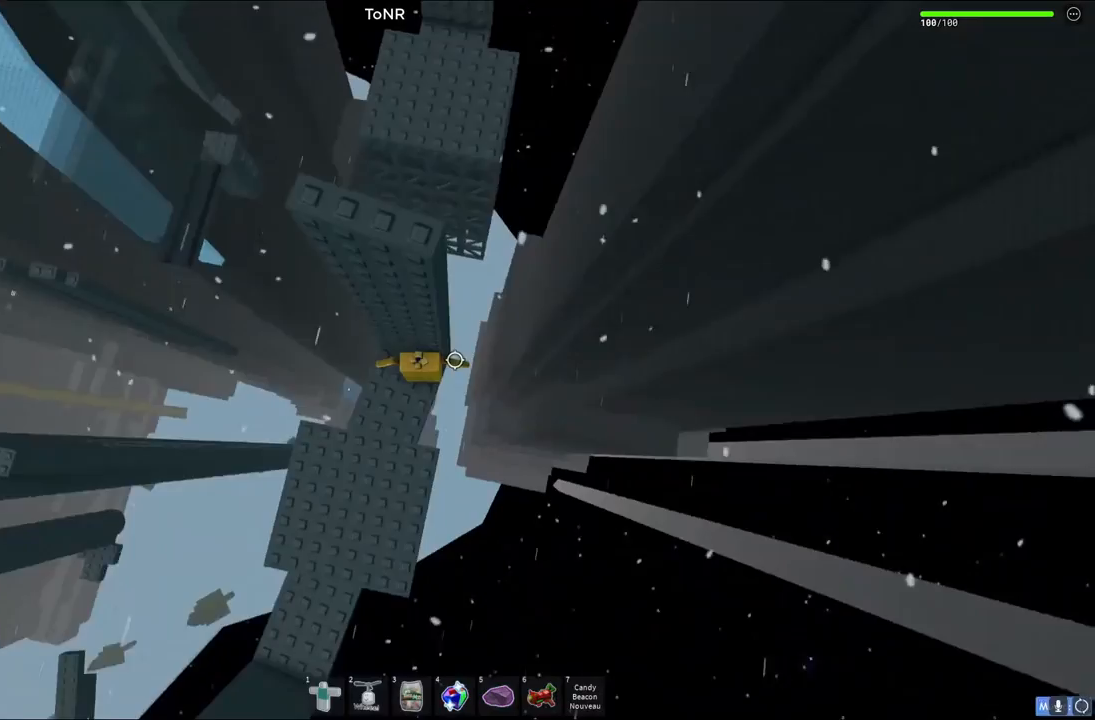
{"keys": ["w"], "events": [[167, "d", "down"], [300, "space", "down"], [350, "w", "down"], [433, "space", "up"], [483, "d", "up"]]}
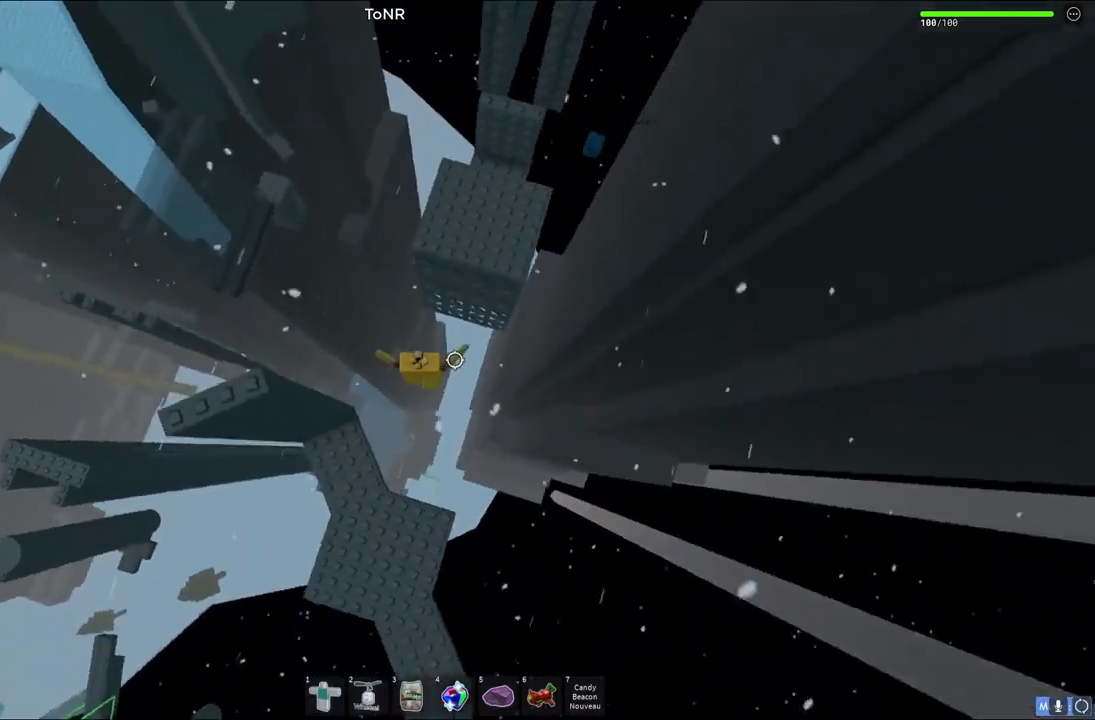
{"keys": ["w"], "events": []}
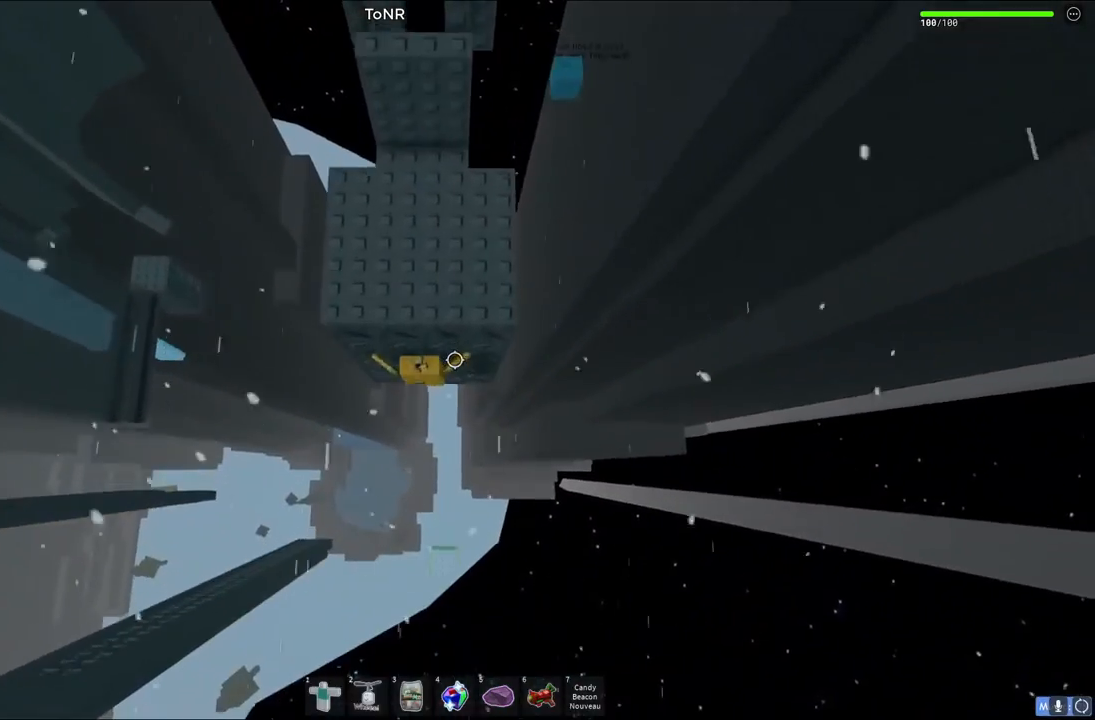
{"keys": ["w"], "events": []}
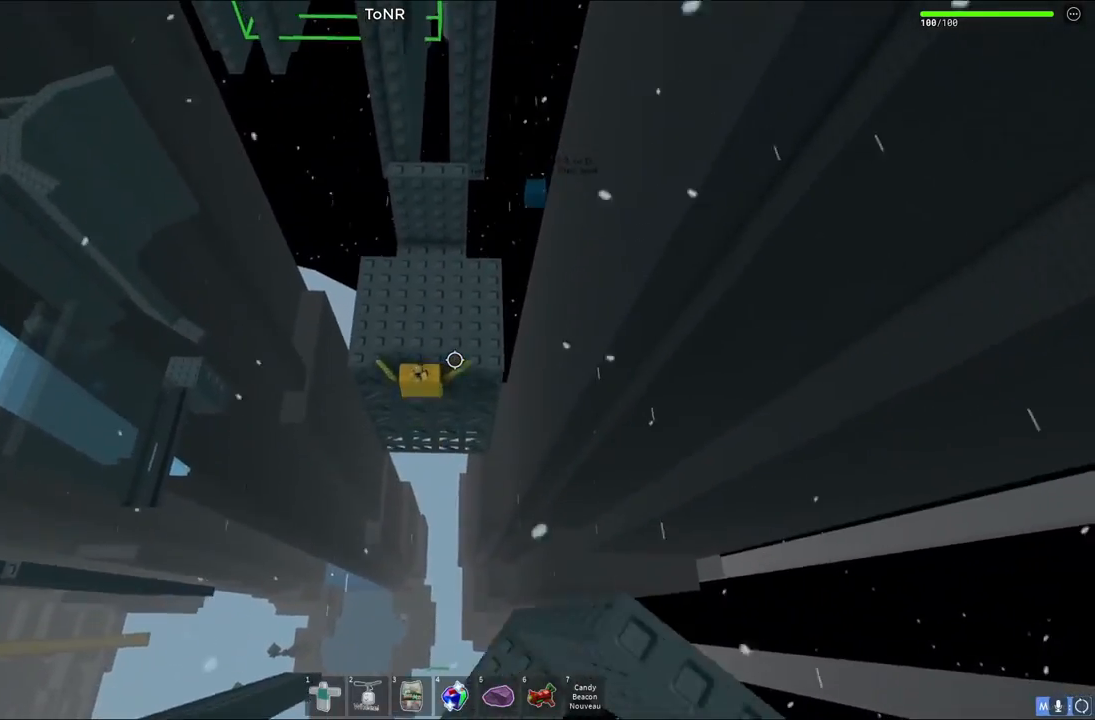
{"keys": [], "events": [[467, "w", "up"]]}